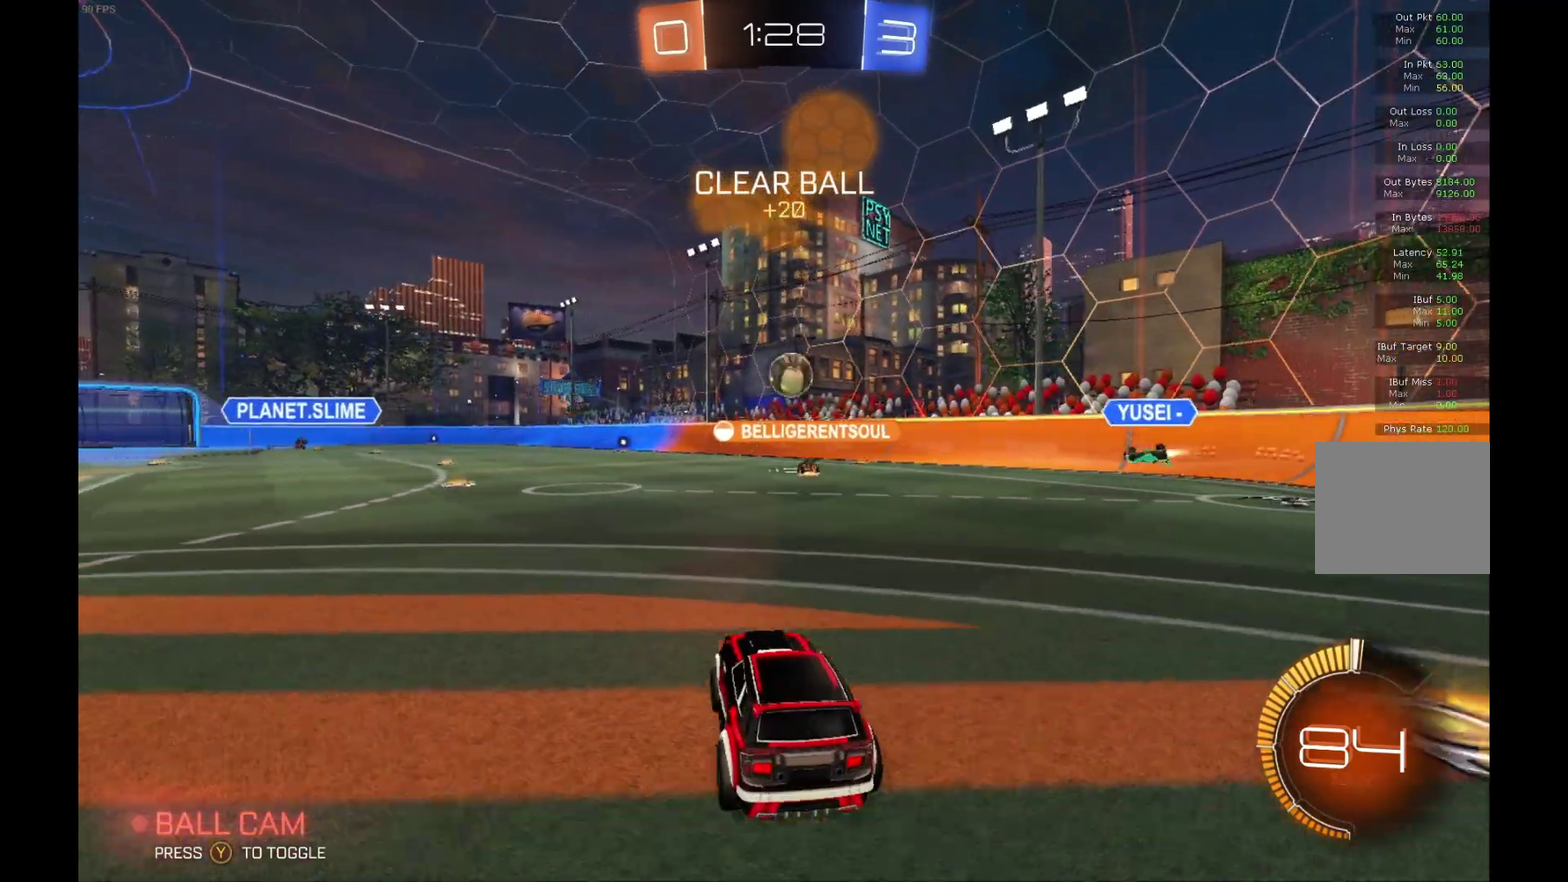
Gameplay with a controller (Xbox layout); each line is a JSON object with the inputs held at the frame after it. "events" lists button and stick changes between this image and that frame as [ms after this image, input, new state], when the widget could be followed in between. Not read: L3 R3.
{"buttons": ["R2"], "left_stick": "center", "events": [[33, "left_stick", "left"], [200, "left_stick", "center"]]}
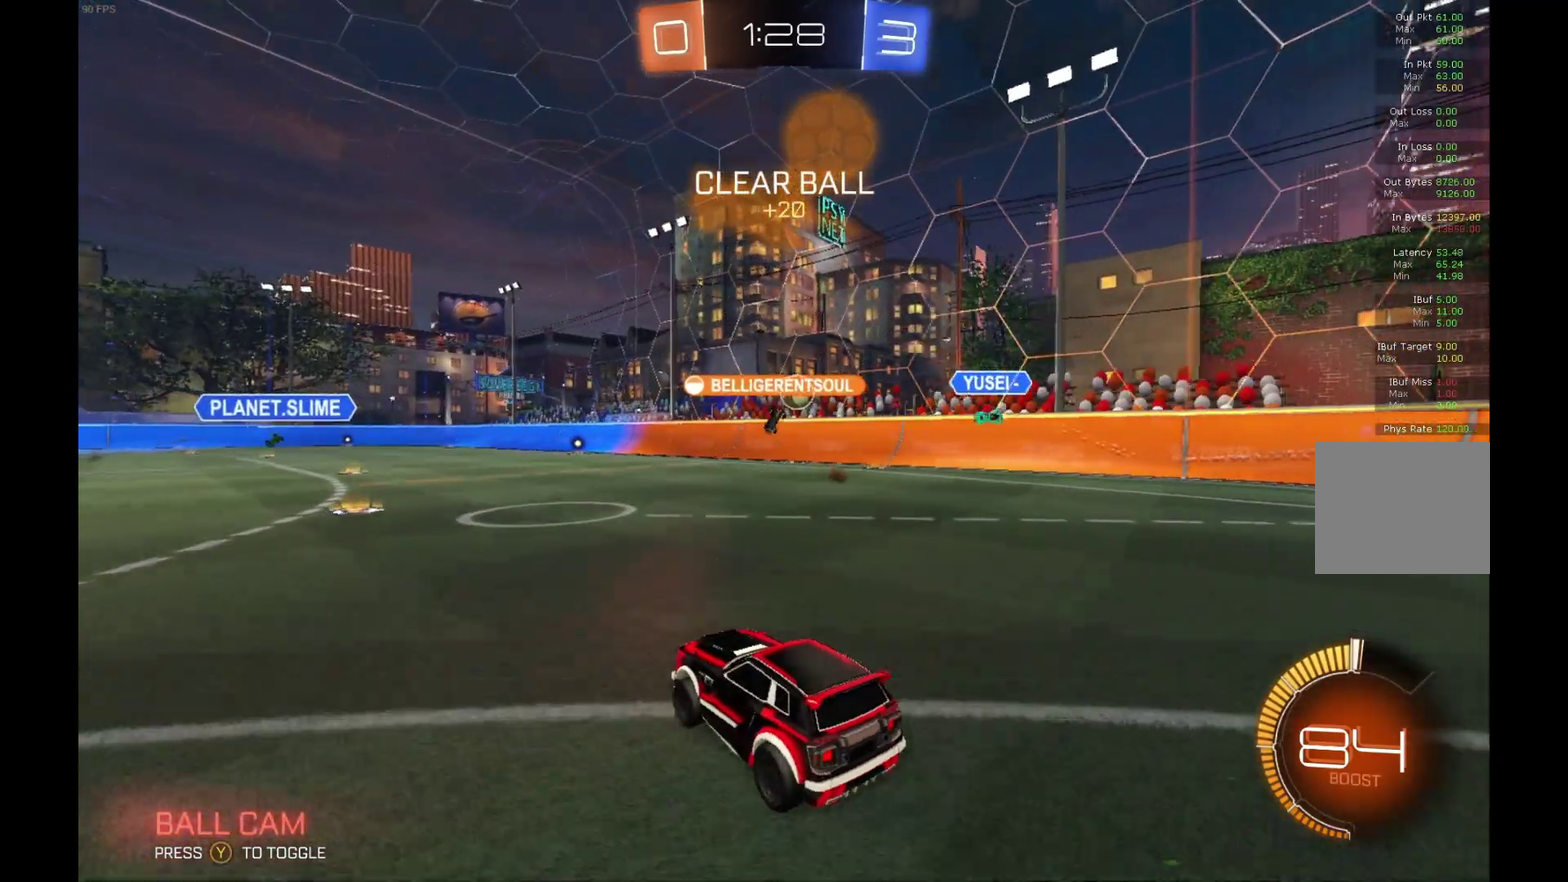
{"buttons": ["B", "R2"], "left_stick": "center", "events": [[133, "left_stick", "left"], [233, "B", "down"], [300, "left_stick", "center"]]}
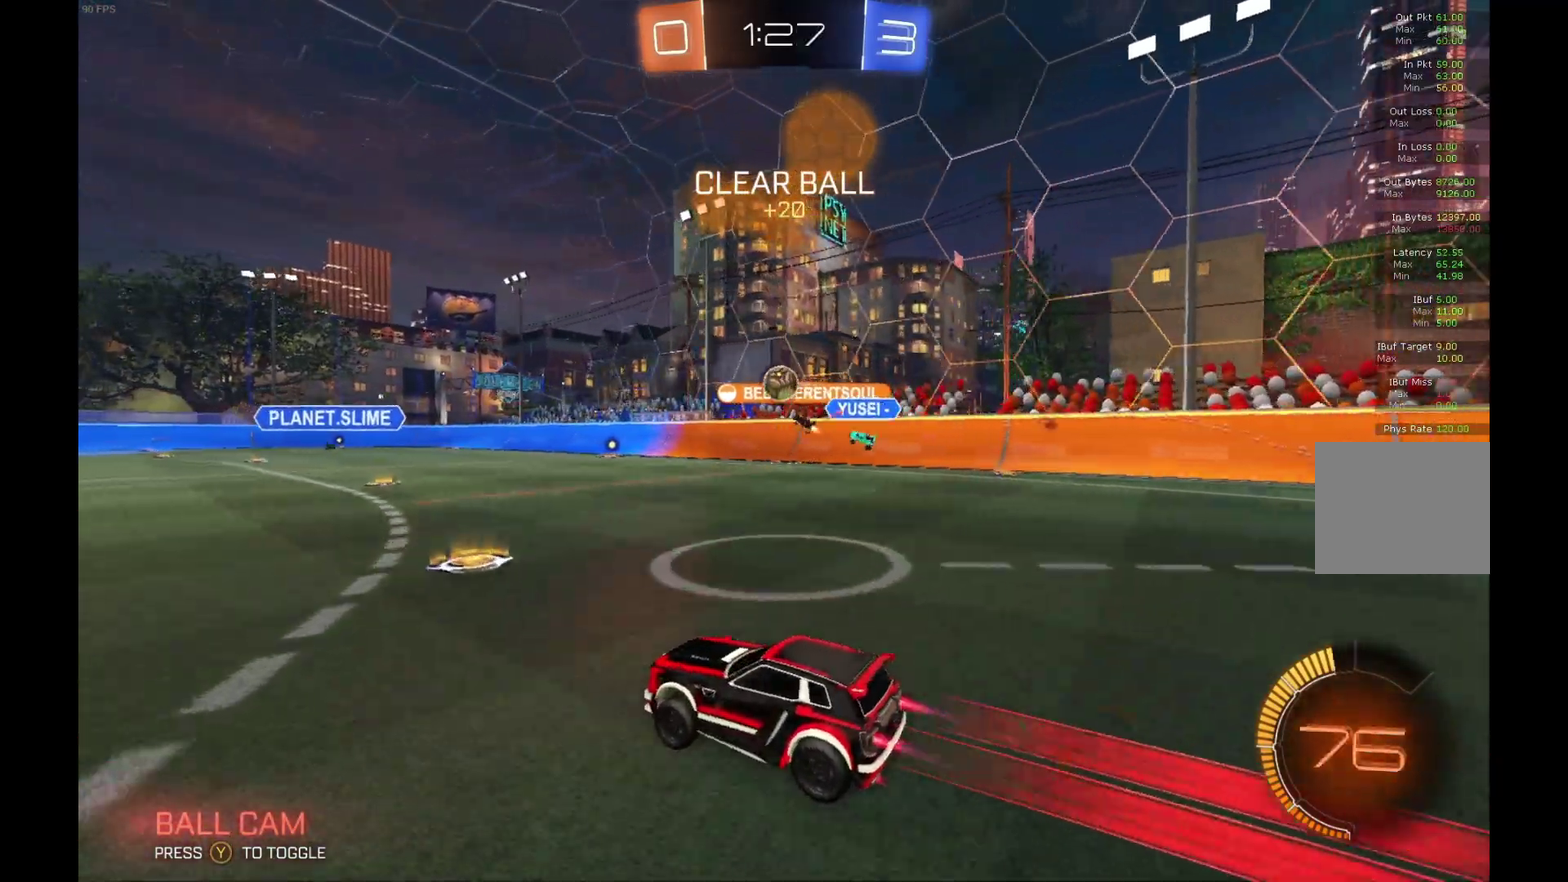
{"buttons": ["B", "R2"], "left_stick": "center", "events": [[33, "left_stick", "right"], [167, "B", "up"], [167, "left_stick", "center"], [267, "left_stick", "right"], [333, "B", "down"], [333, "left_stick", "center"]]}
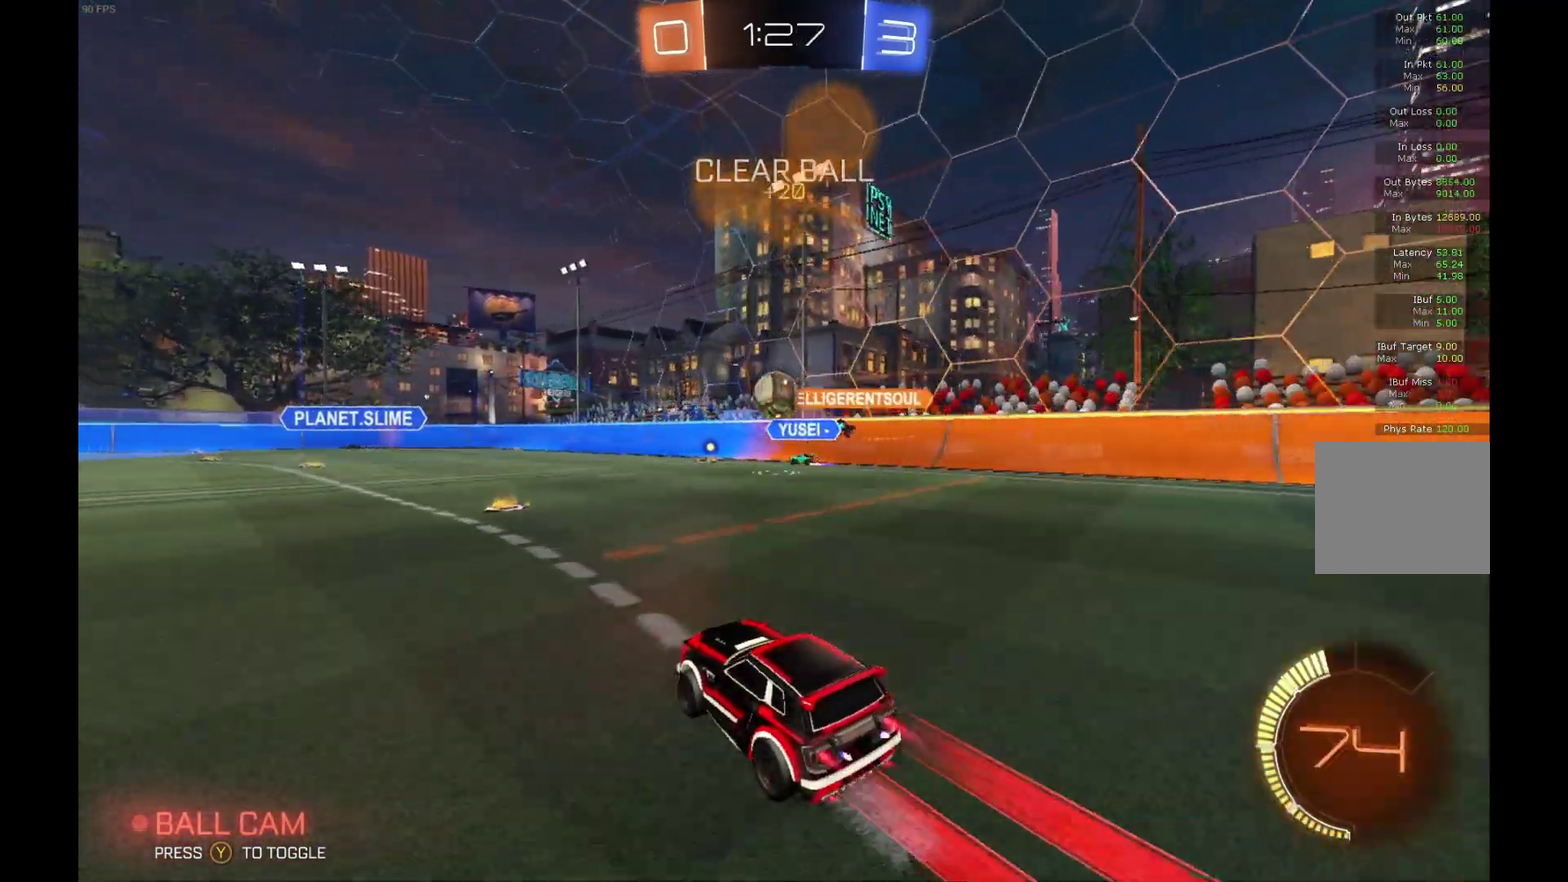
{"buttons": ["A", "R1", "R2"], "left_stick": "center", "events": [[267, "B", "up"], [467, "A", "down"], [467, "R1", "down"]]}
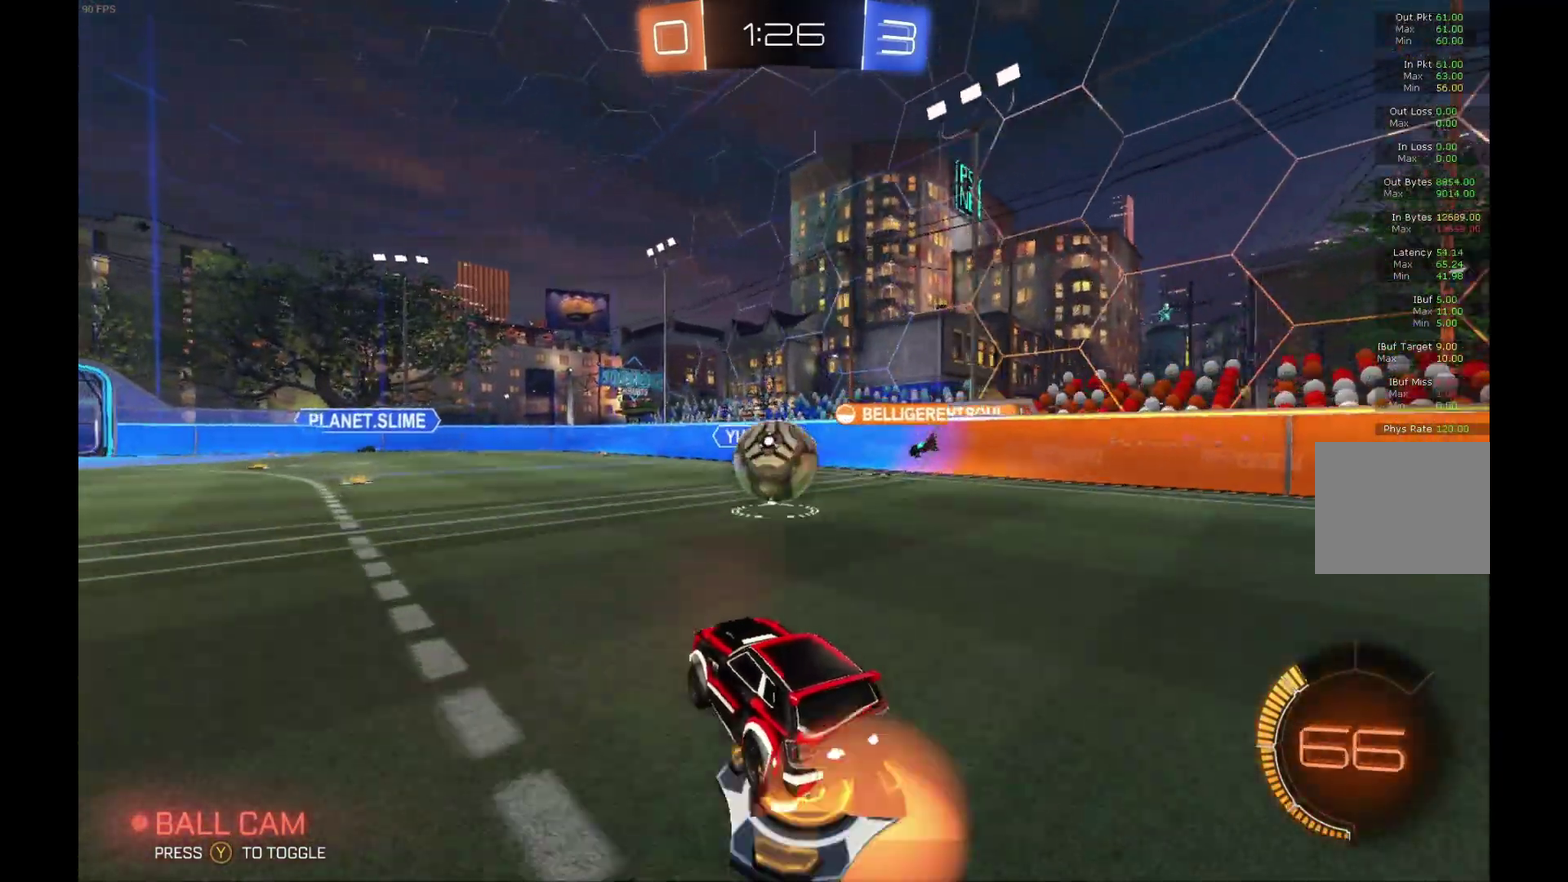
{"buttons": ["A", "R1", "R2"], "left_stick": "right", "events": [[100, "A", "up"], [133, "R1", "up"], [267, "A", "down"], [267, "R1", "down"], [267, "left_stick", "up-right"], [500, "left_stick", "right"]]}
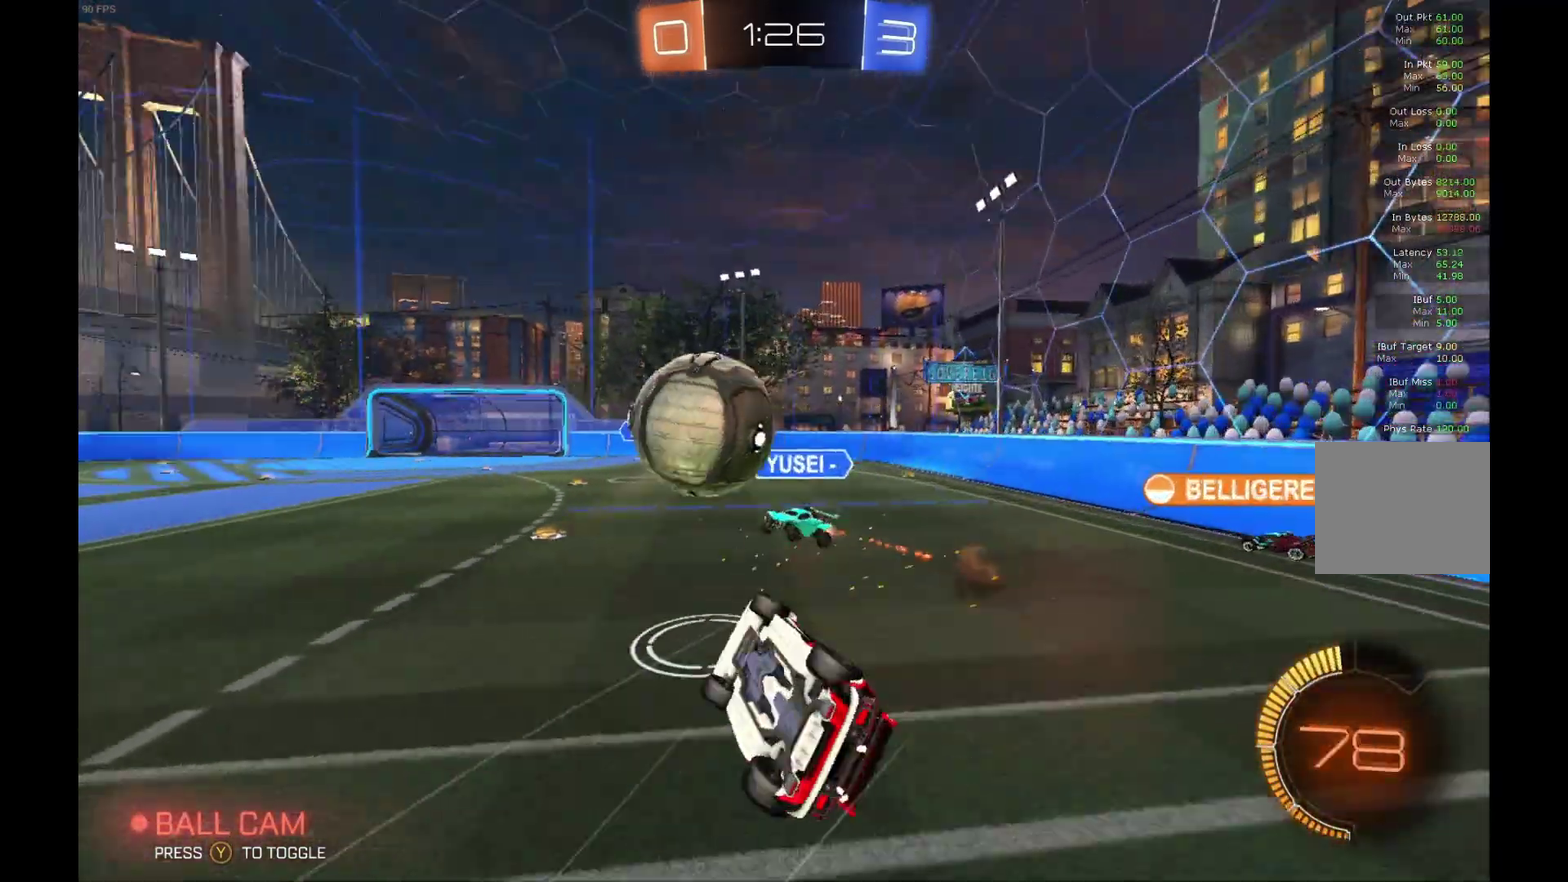
{"buttons": ["R2"], "left_stick": "center", "events": [[133, "left_stick", "center"], [167, "A", "up"], [300, "R1", "up"]]}
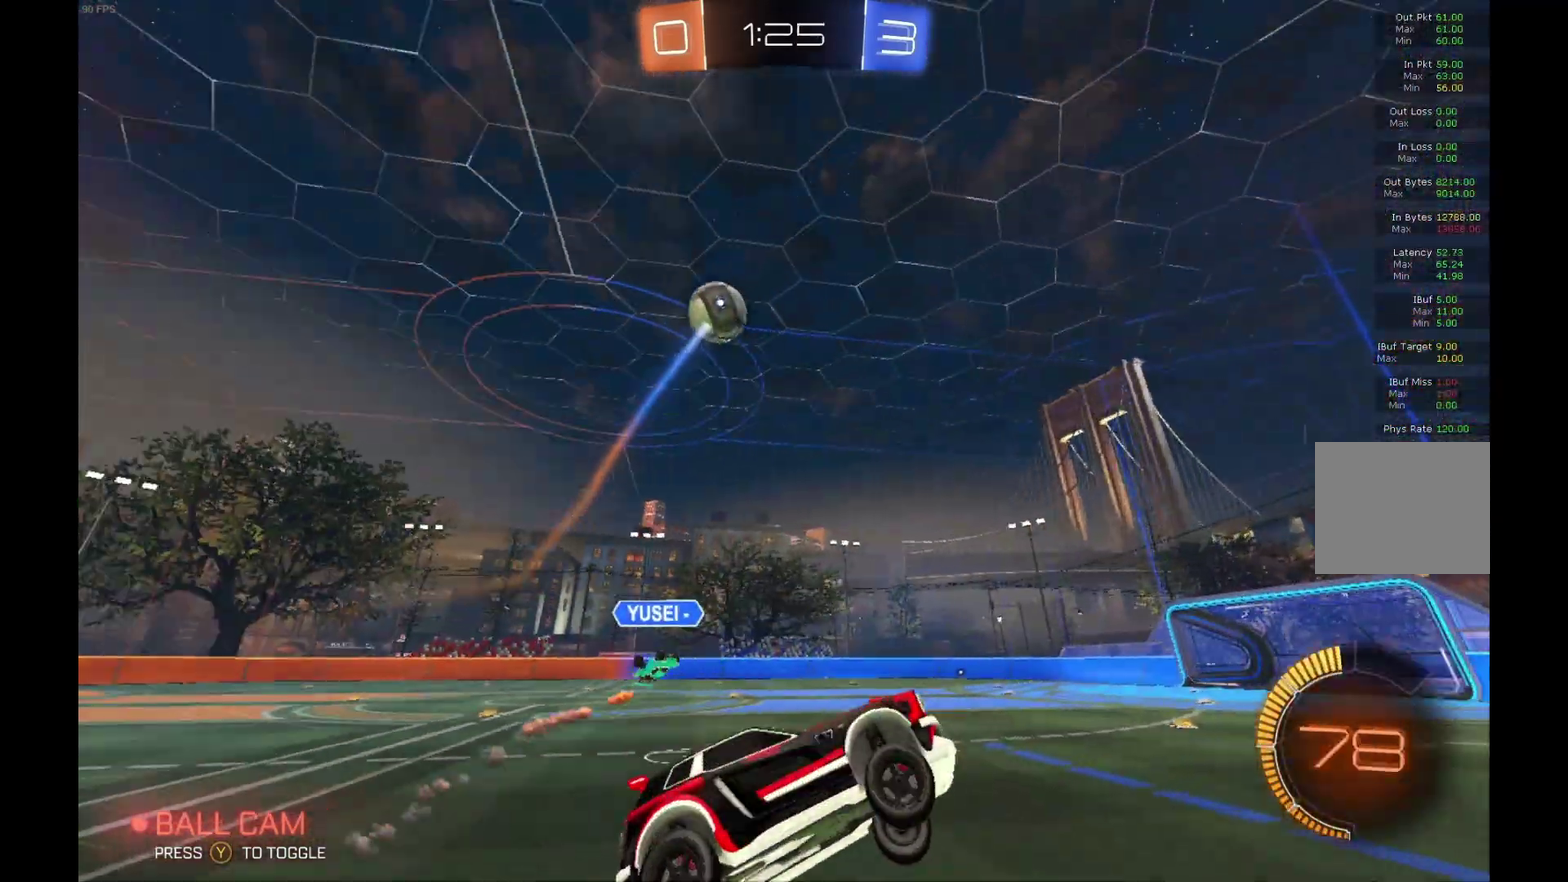
{"buttons": ["R2"], "left_stick": "left", "events": [[267, "left_stick", "left"]]}
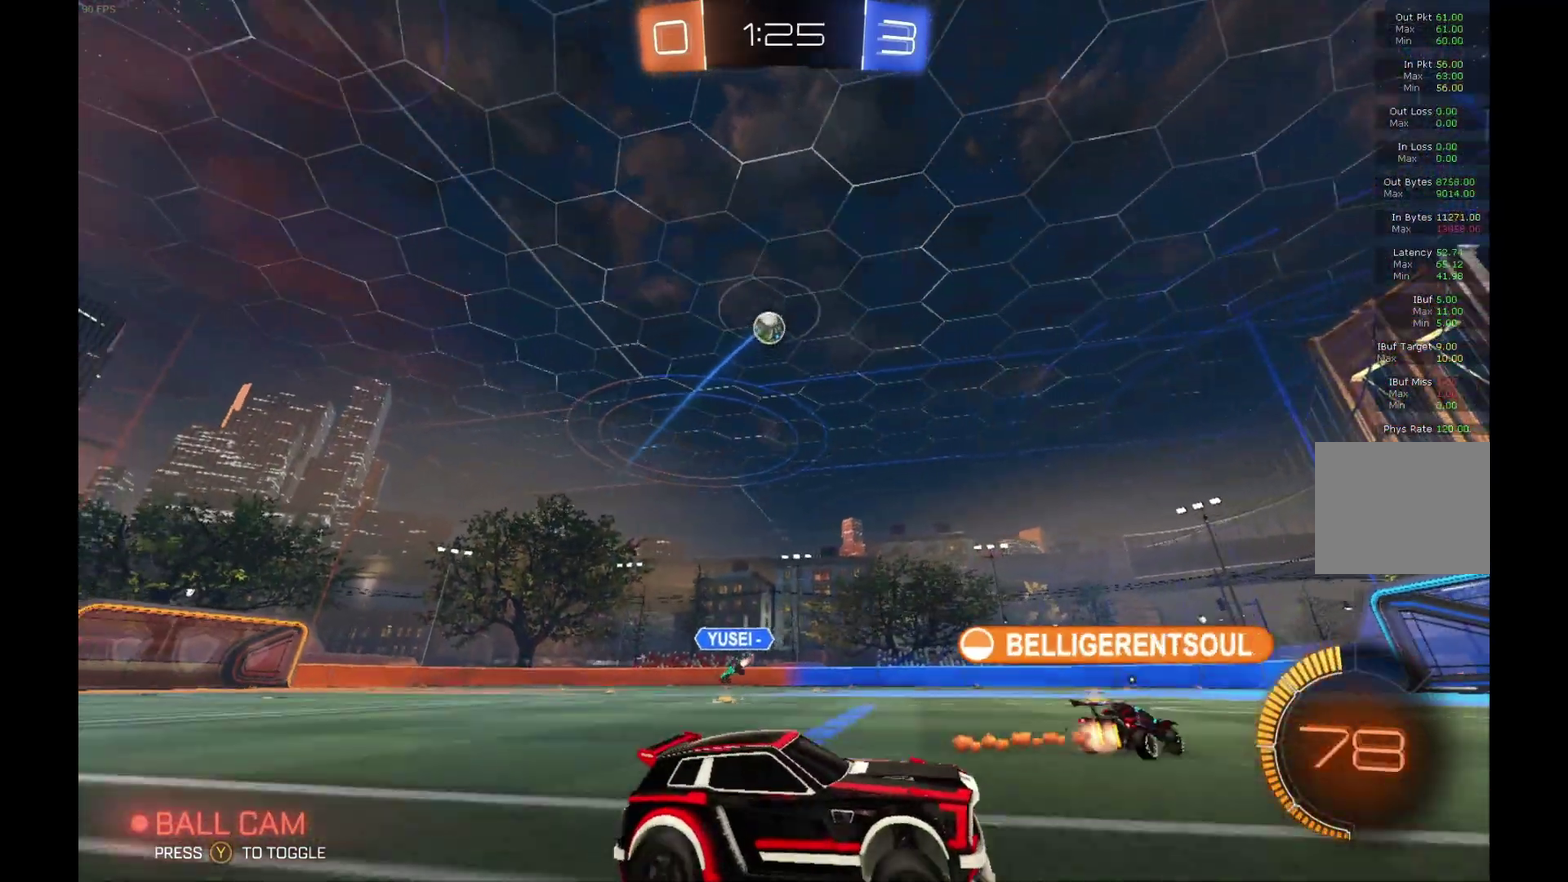
{"buttons": ["R2"], "left_stick": "left", "events": []}
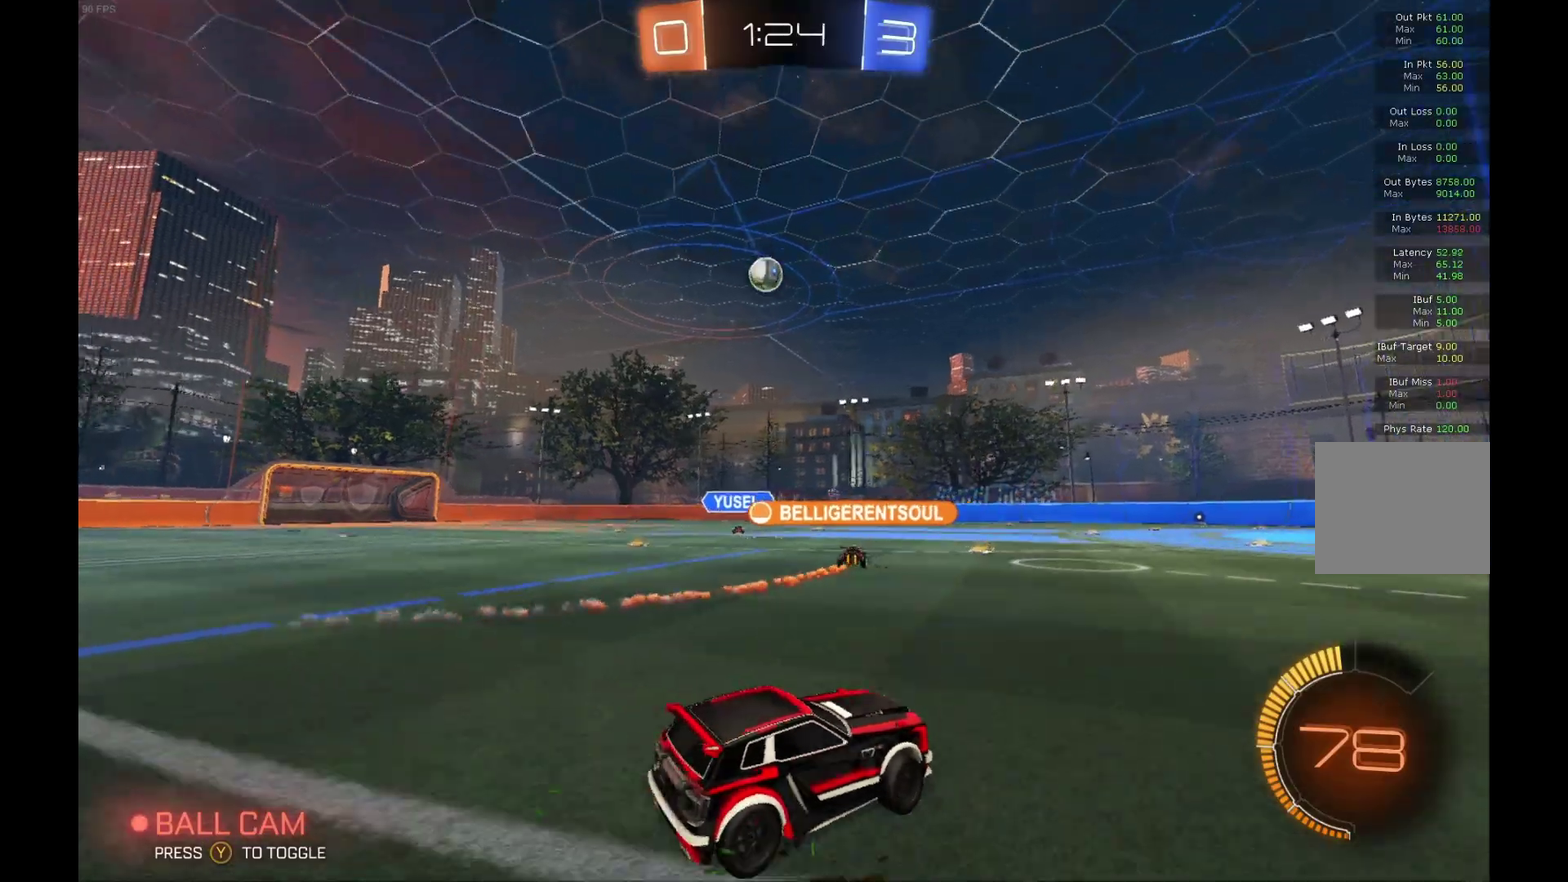
{"buttons": ["R2"], "left_stick": "center", "events": [[467, "left_stick", "center"]]}
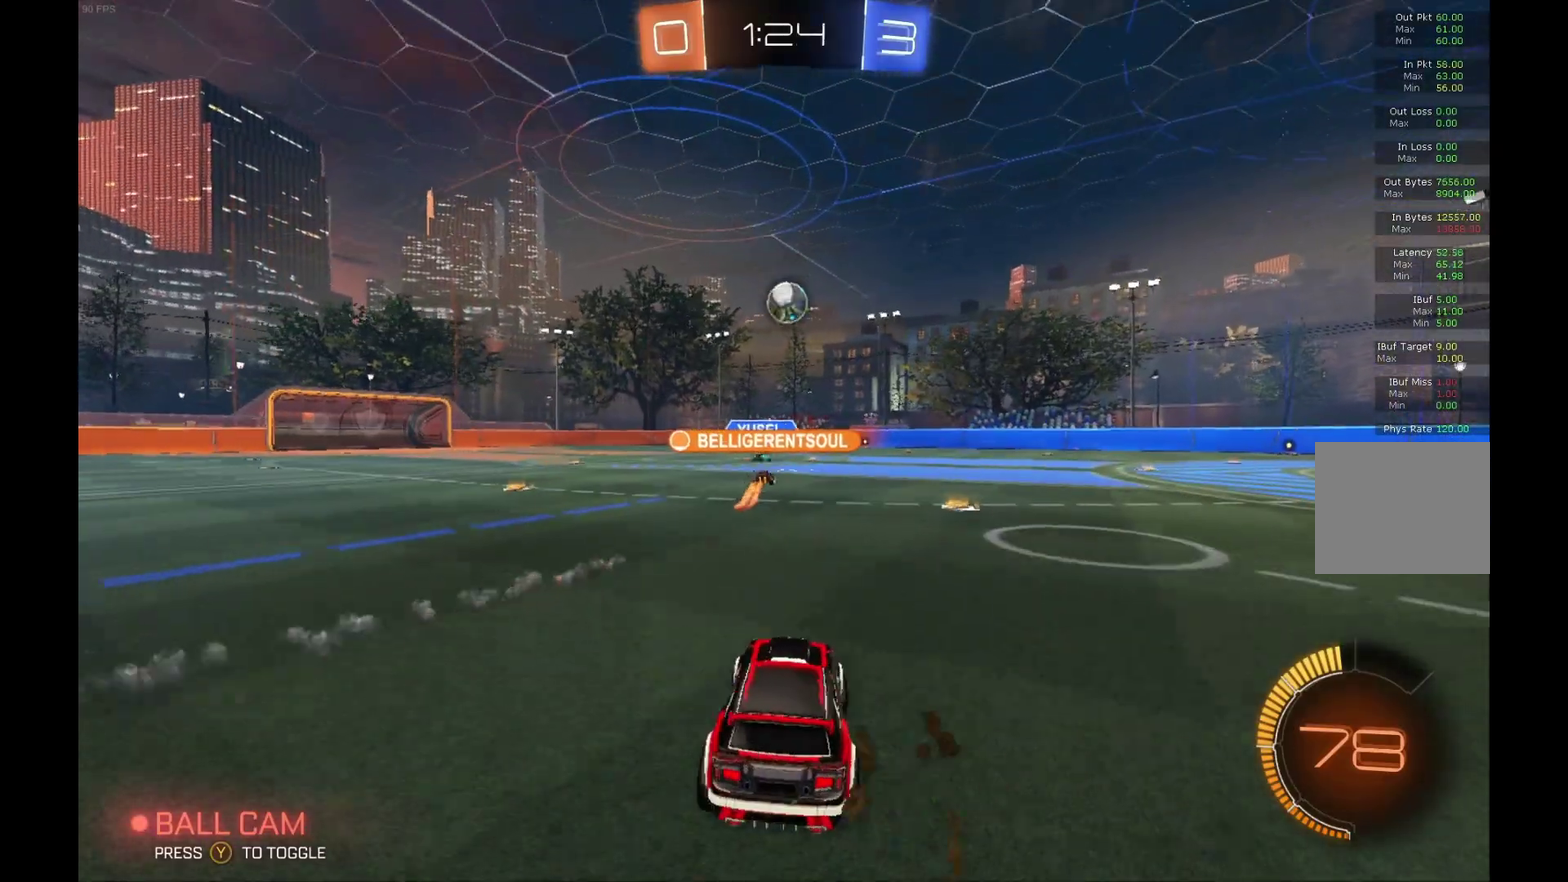
{"buttons": ["R2"], "left_stick": "right", "events": [[100, "left_stick", "left"], [333, "left_stick", "center"], [500, "left_stick", "right"]]}
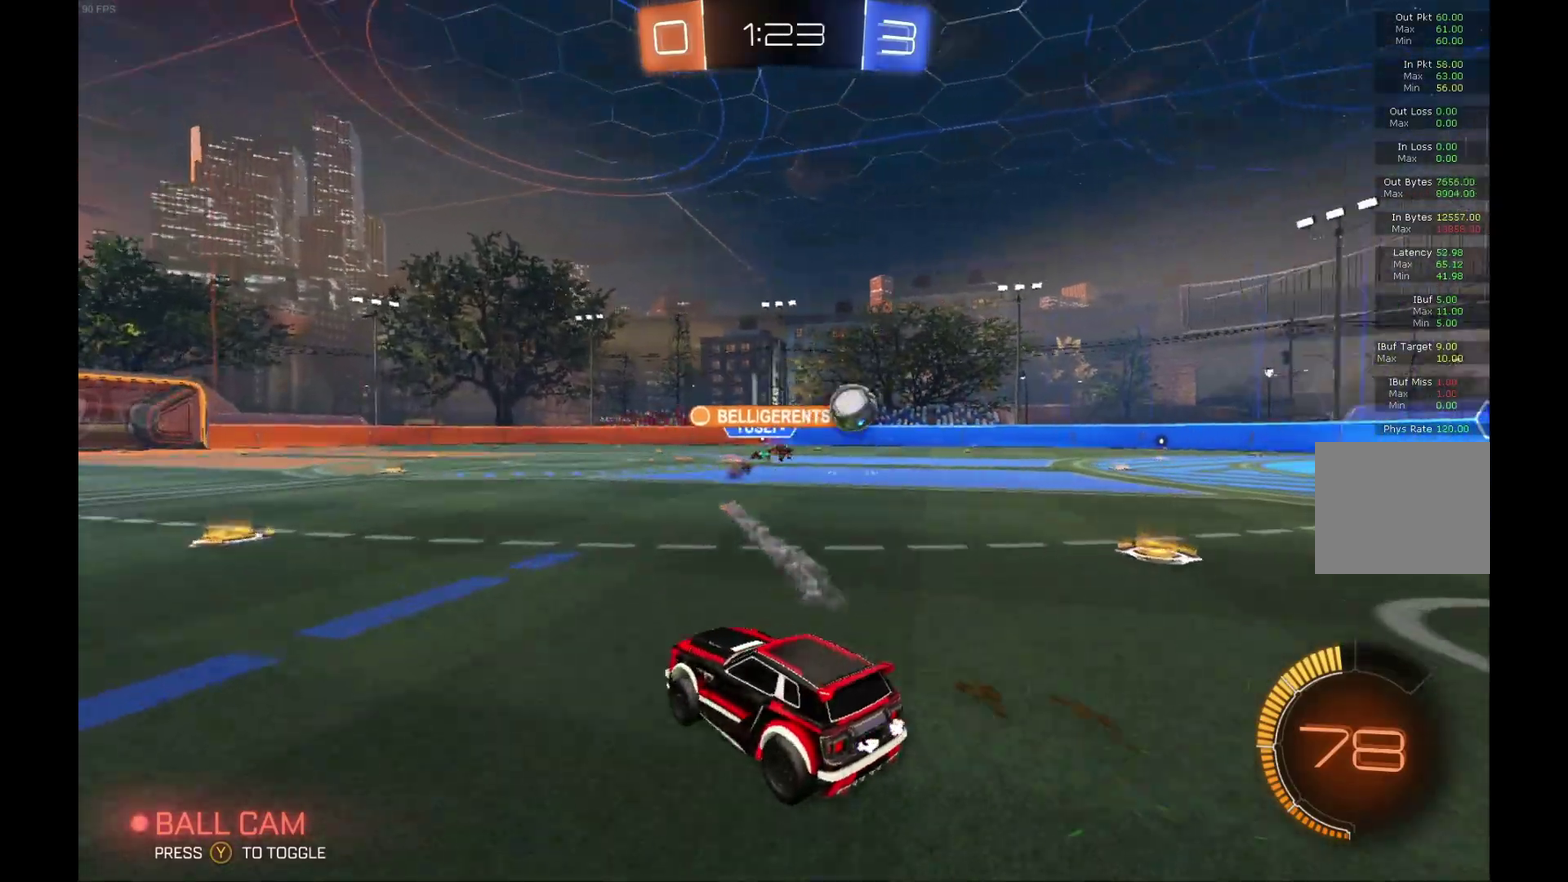
{"buttons": ["R2"], "left_stick": "center", "events": [[333, "left_stick", "center"]]}
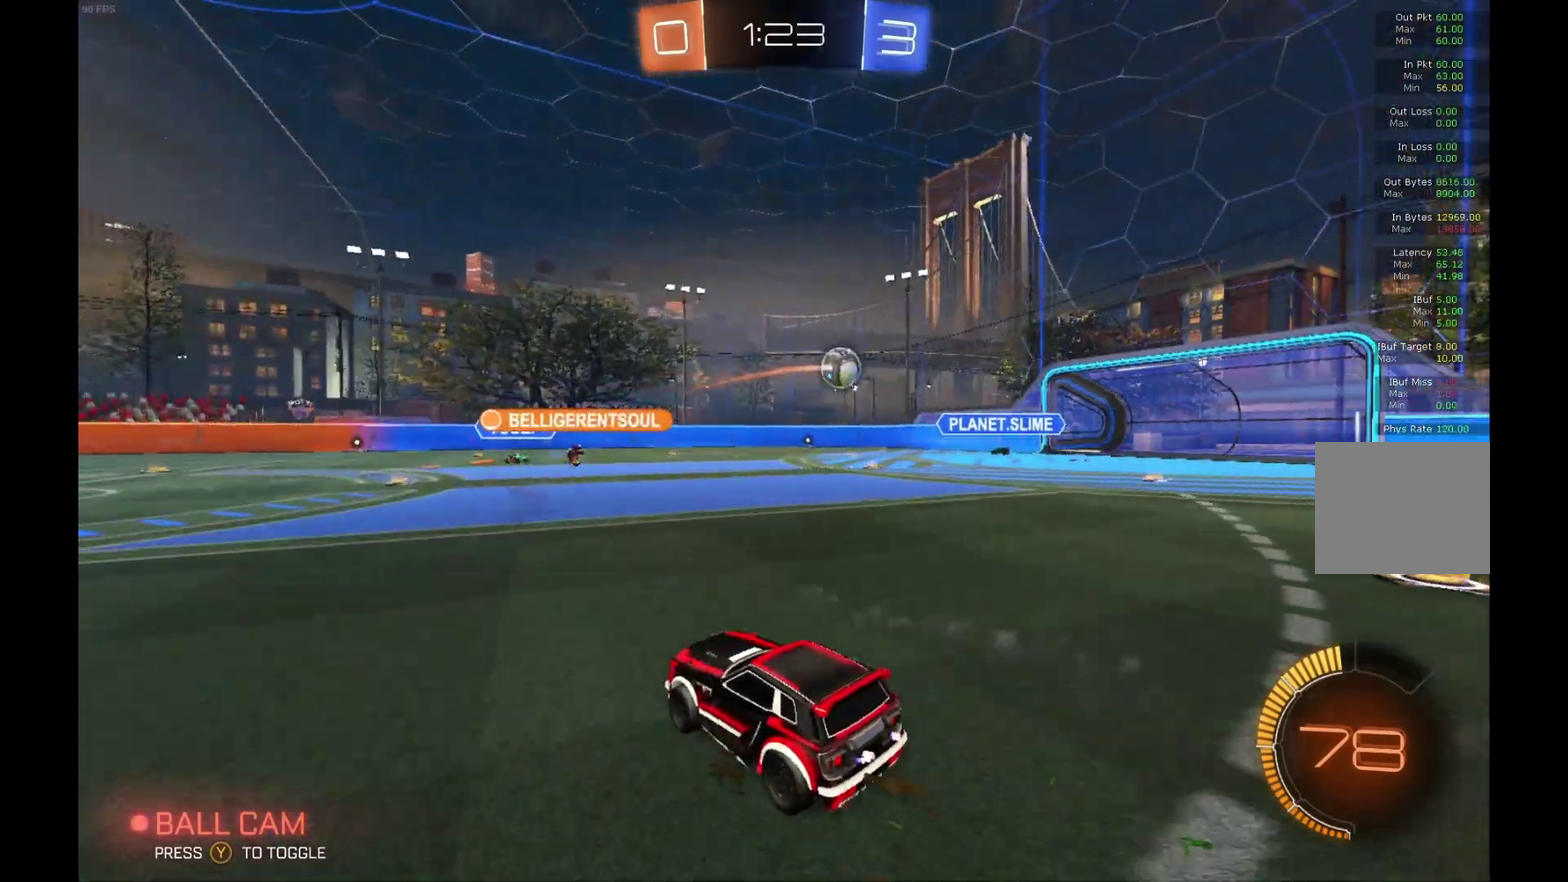
{"buttons": ["R2"], "left_stick": "center", "events": []}
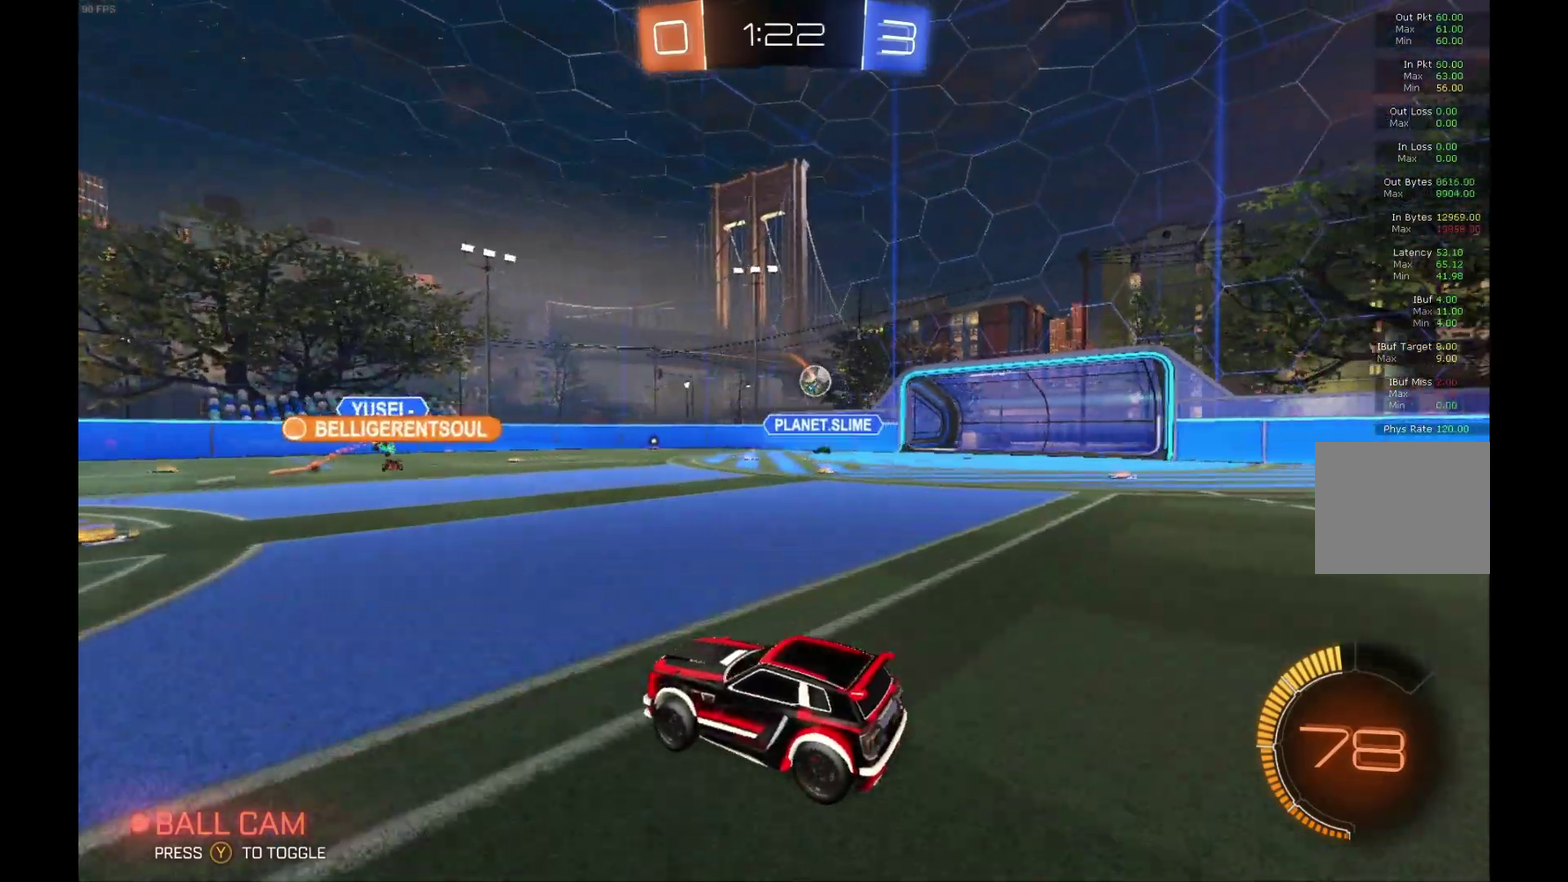
{"buttons": ["R2"], "left_stick": "right", "events": [[333, "left_stick", "right"]]}
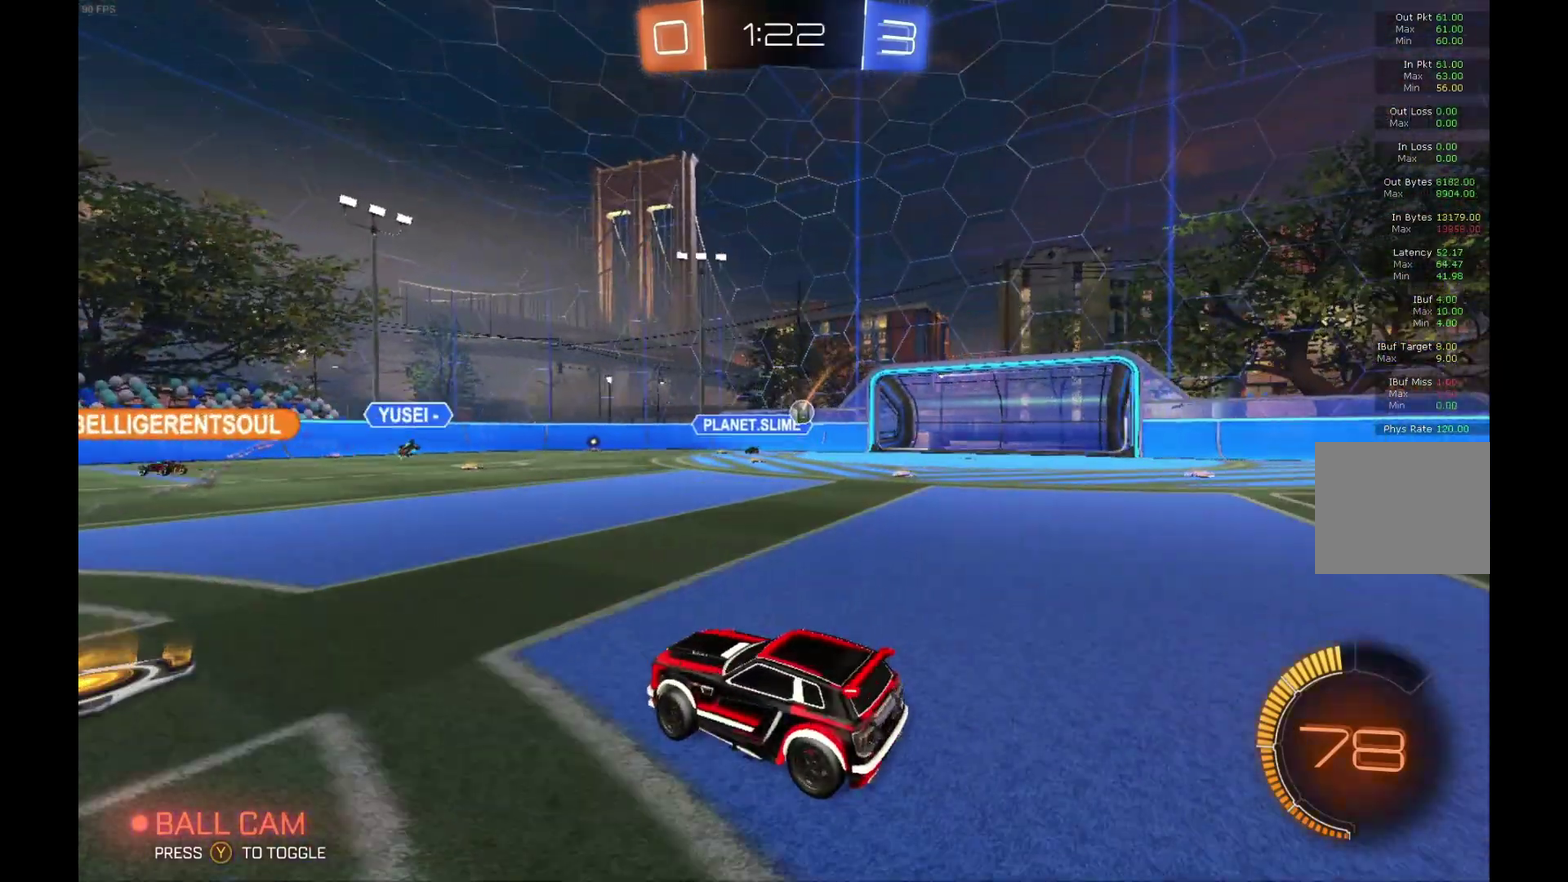
{"buttons": ["R2"], "left_stick": "left", "events": [[400, "R2", "up"], [400, "left_stick", "center"], [467, "R2", "down"], [500, "left_stick", "left"]]}
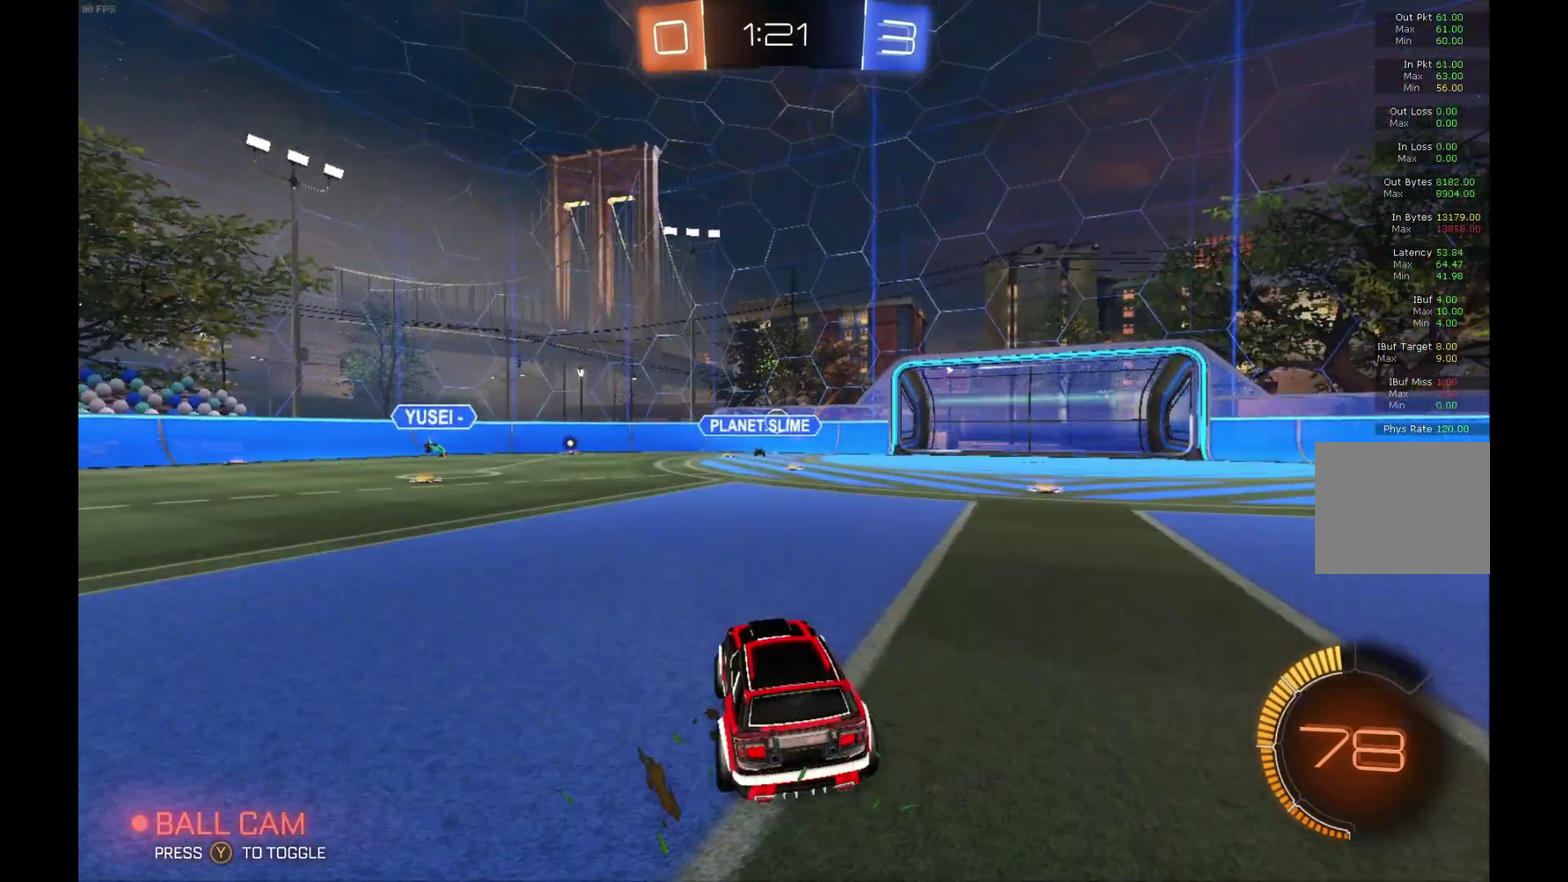
{"buttons": ["R2"], "left_stick": "center", "events": [[367, "left_stick", "center"]]}
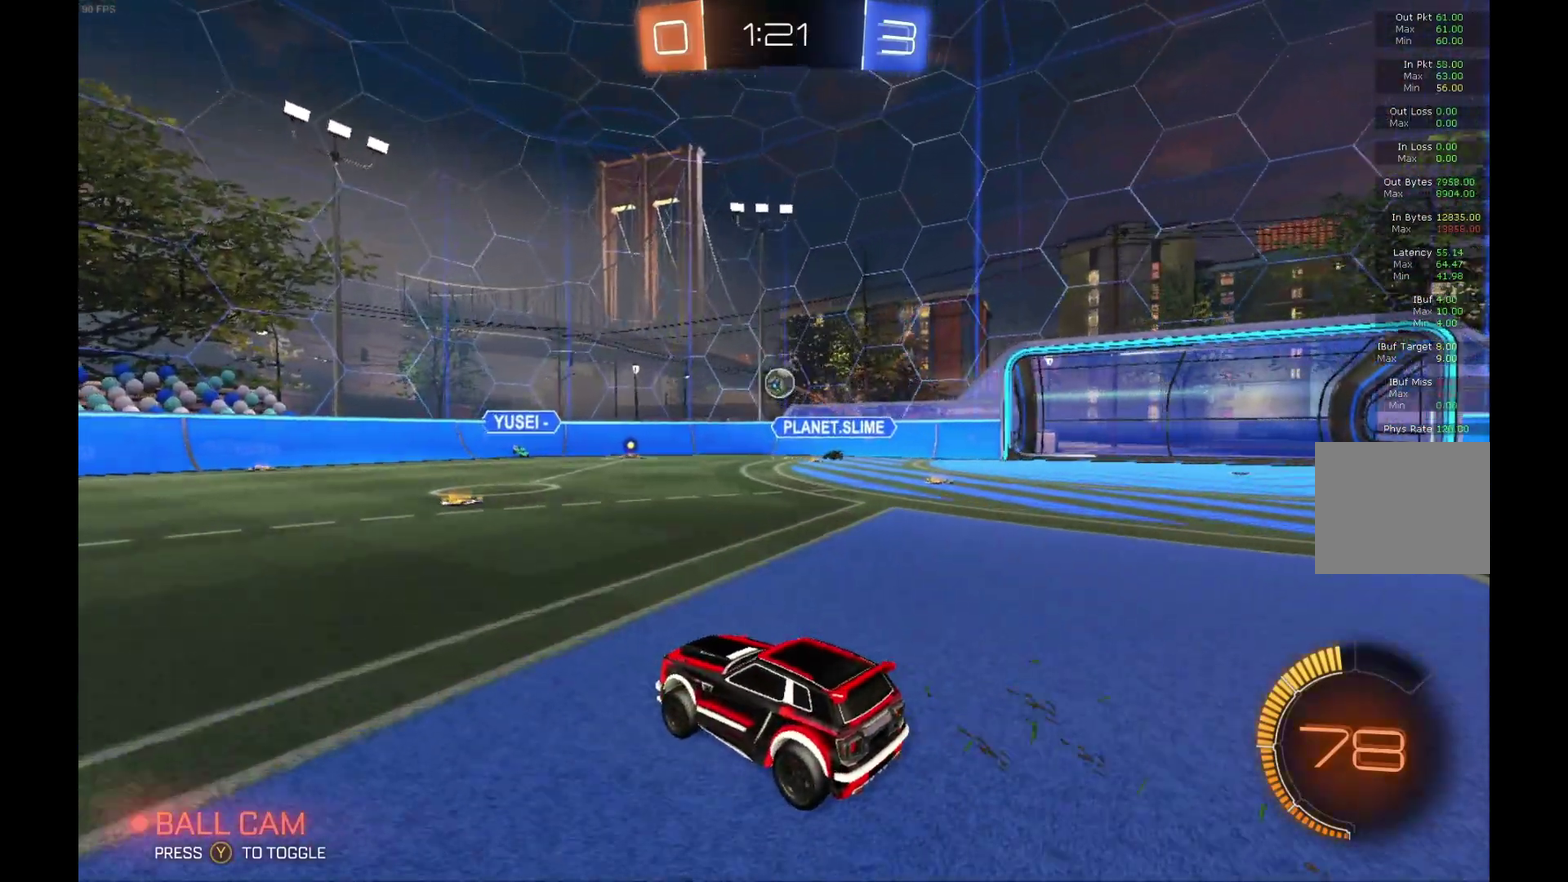
{"buttons": ["B", "R2"], "left_stick": "center", "events": [[100, "B", "down"], [167, "left_stick", "right"], [267, "left_stick", "center"]]}
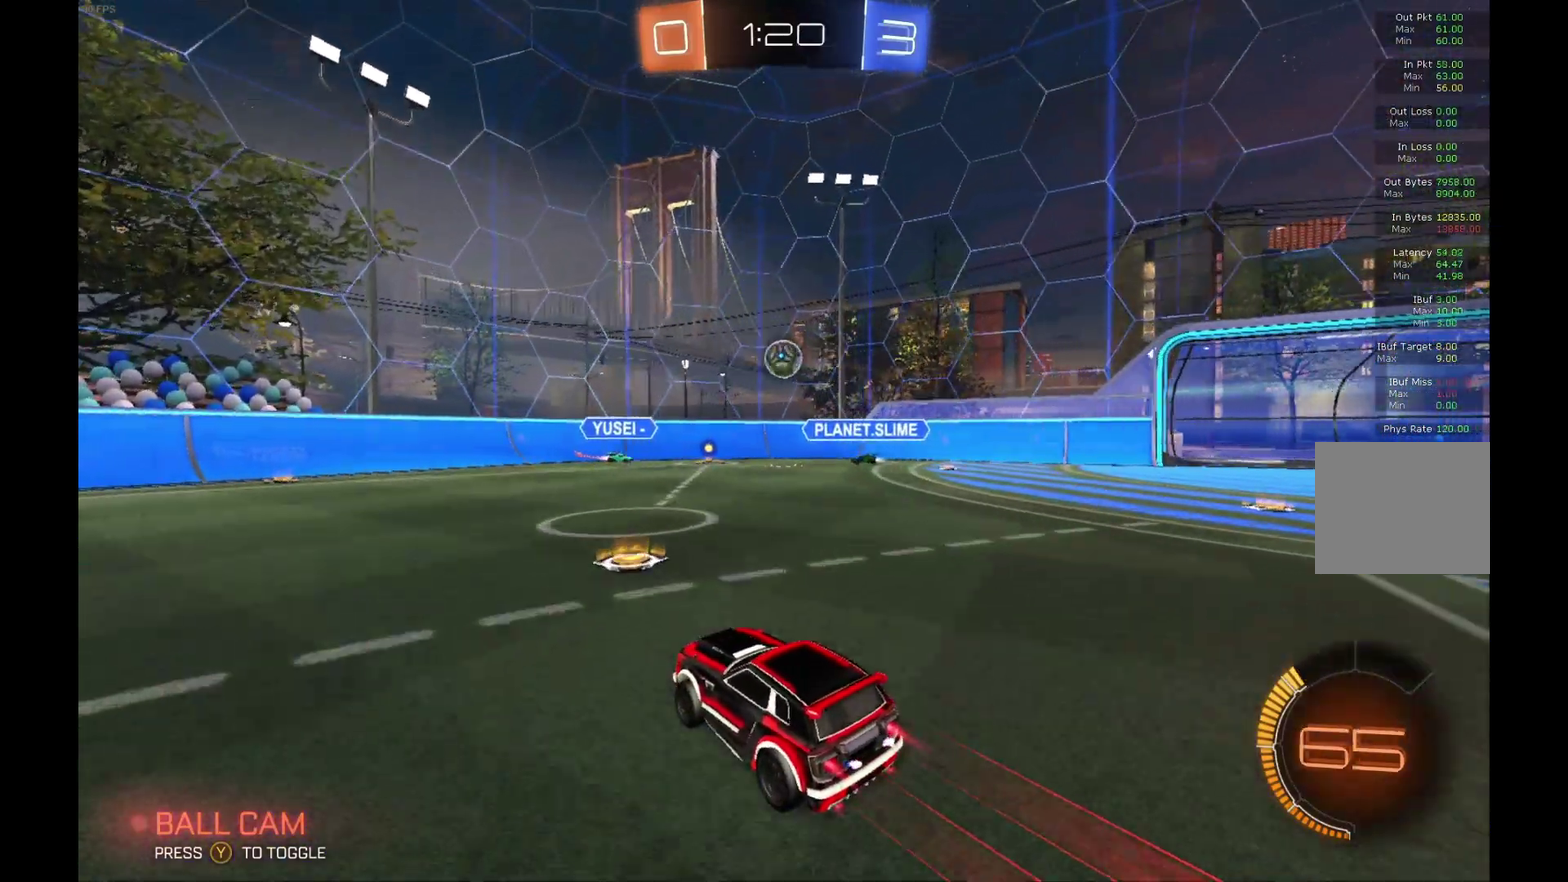
{"buttons": ["R2"], "left_stick": "center", "events": [[67, "A", "down"], [67, "left_stick", "down-right"], [267, "A", "up"], [267, "left_stick", "right"], [333, "B", "up"], [333, "left_stick", "center"]]}
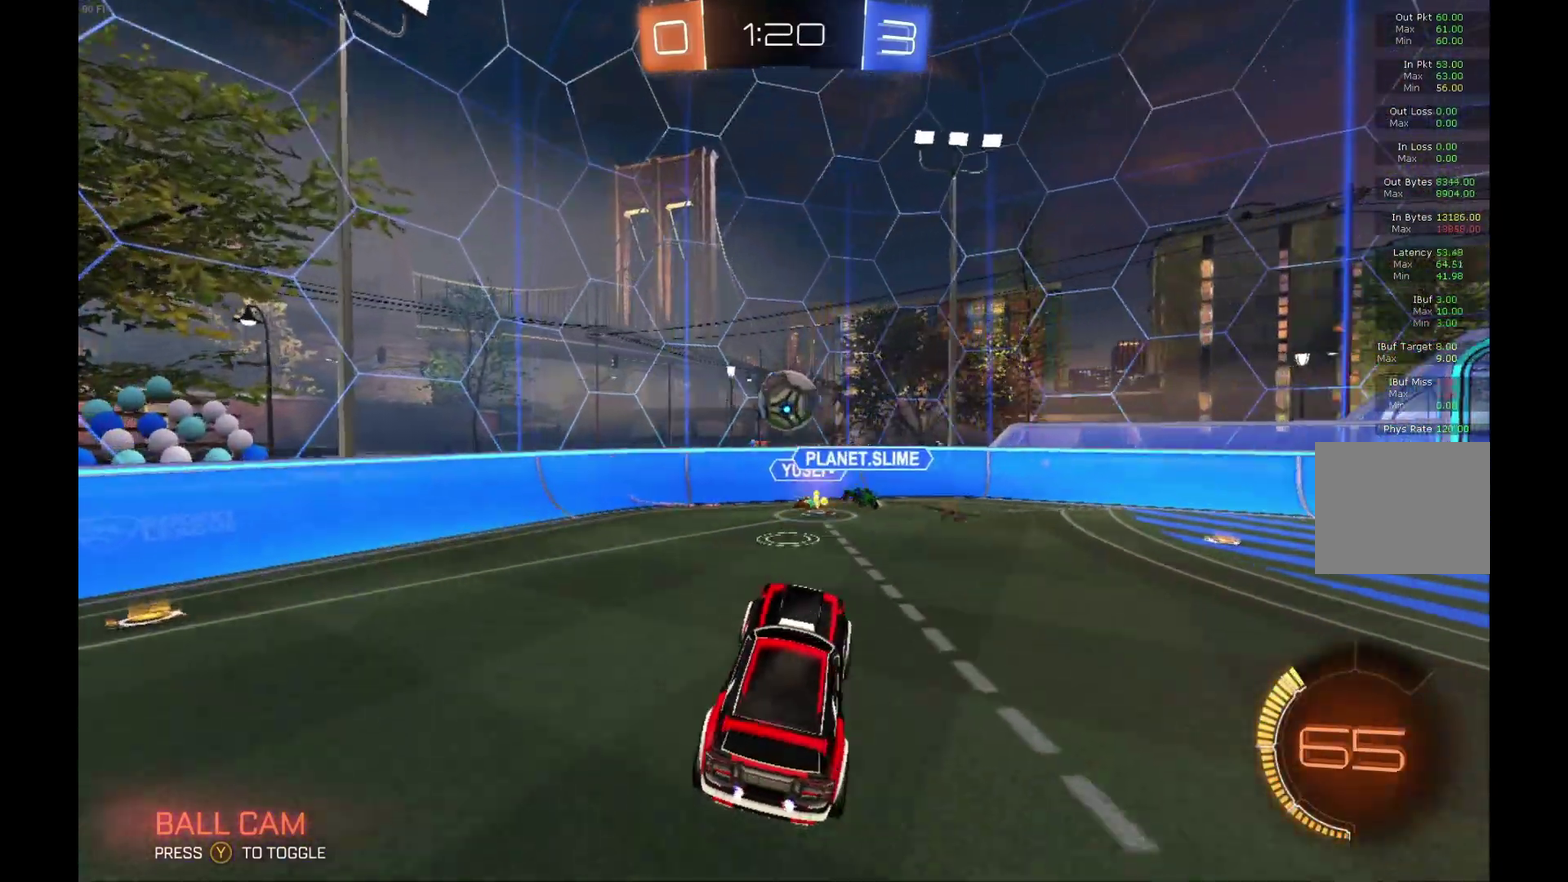
{"buttons": ["L1", "R2"], "left_stick": "up-left", "events": [[167, "L1", "down"], [167, "left_stick", "up-left"], [200, "A", "down"], [333, "left_stick", "left"], [433, "A", "up"], [467, "left_stick", "up-left"]]}
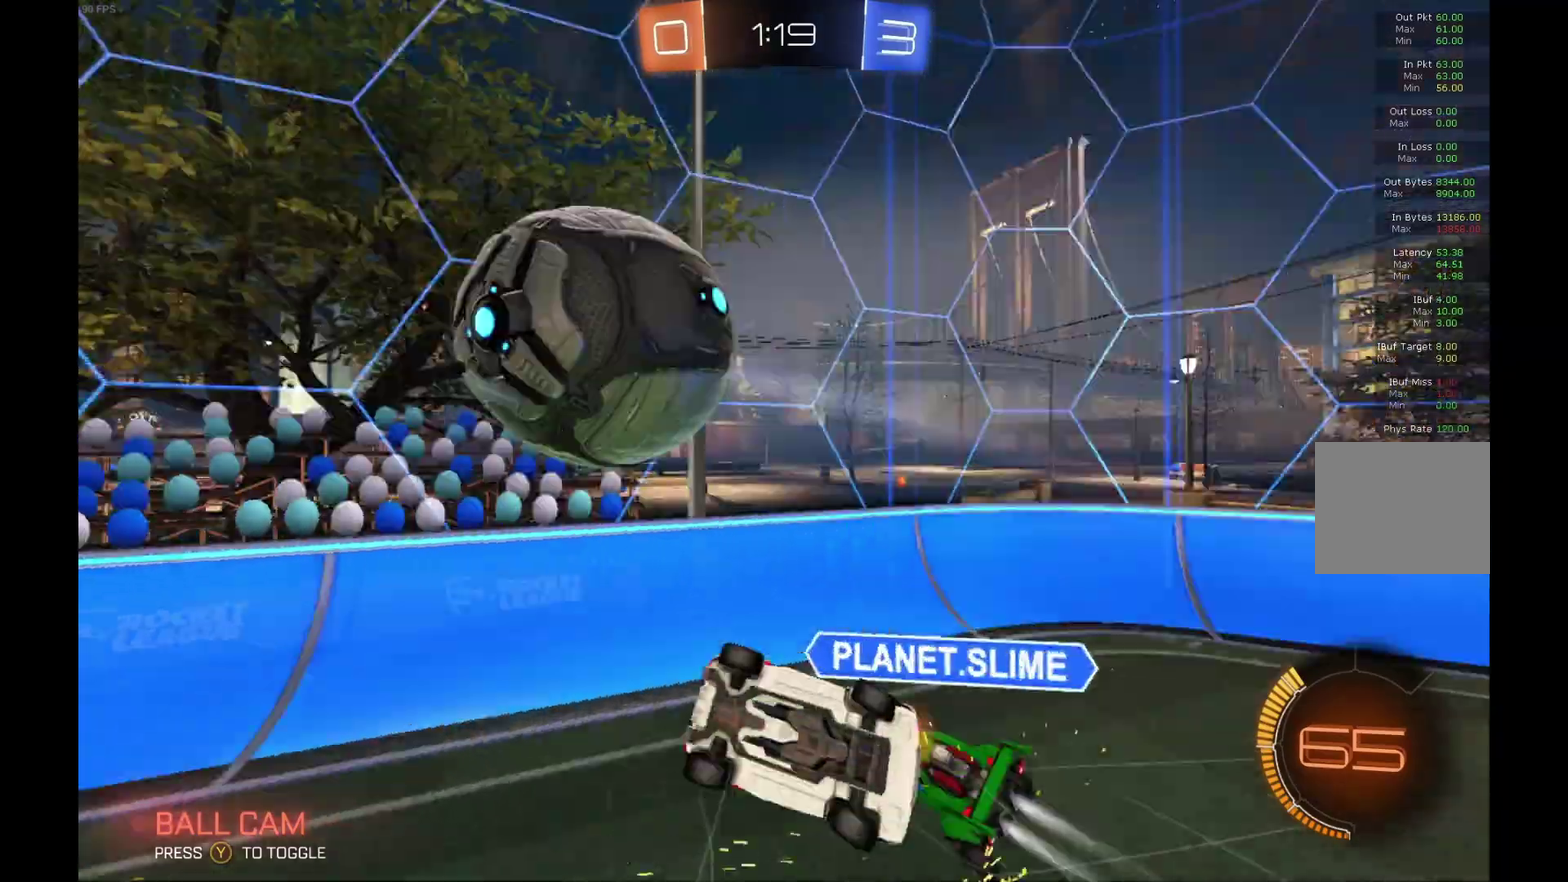
{"buttons": ["R2"], "left_stick": "center", "events": [[200, "left_stick", "center"], [233, "L1", "up"]]}
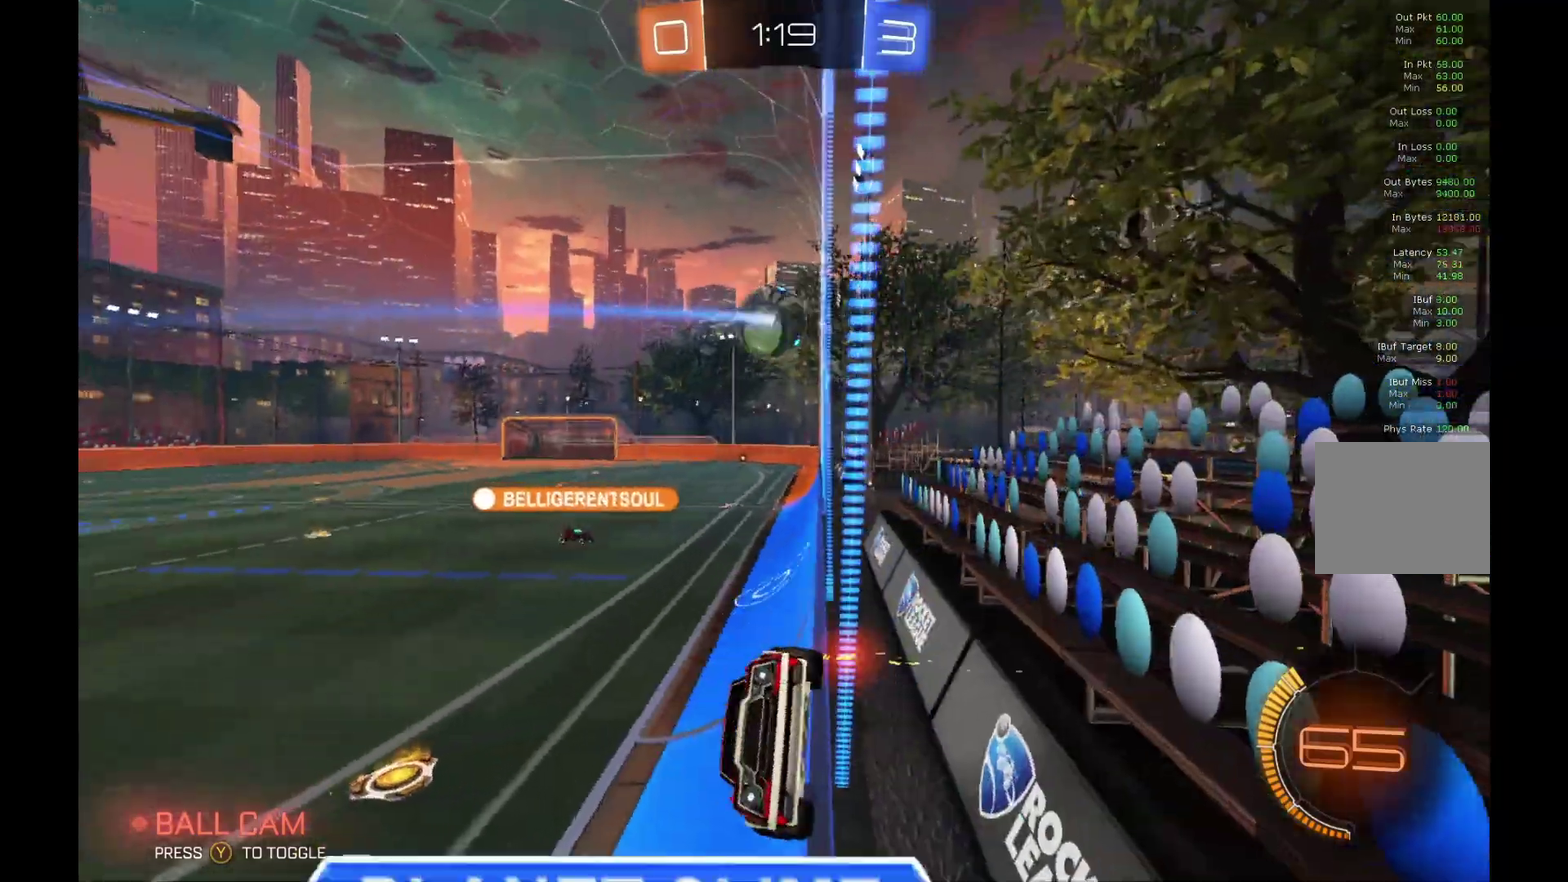
{"buttons": ["R2"], "left_stick": "right", "events": [[67, "left_stick", "right"]]}
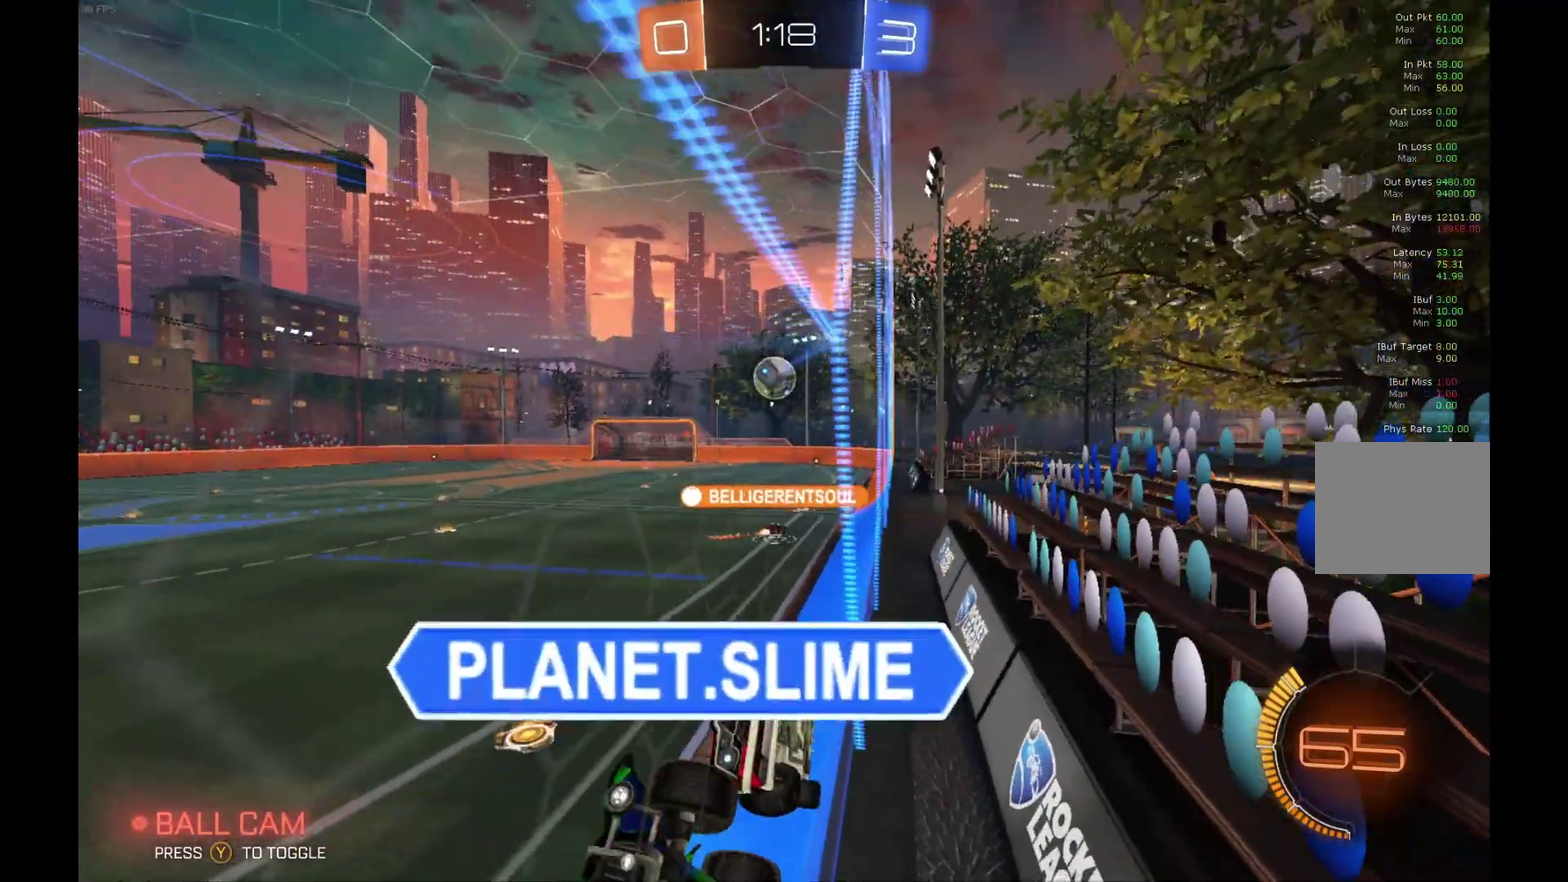
{"buttons": ["R2"], "left_stick": "right", "events": []}
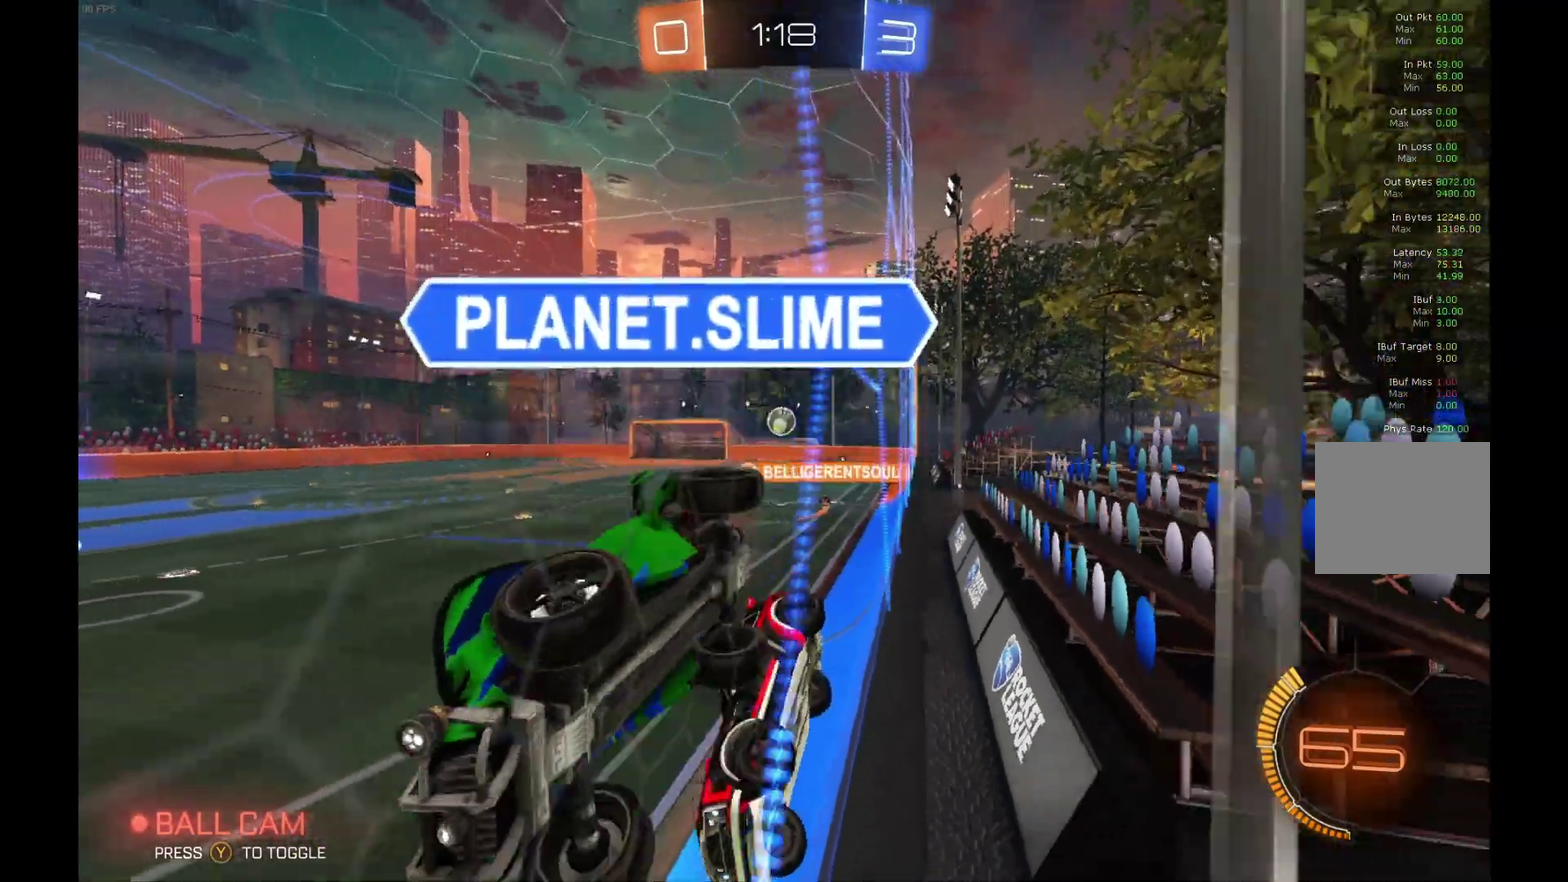
{"buttons": ["R2"], "left_stick": "right", "events": []}
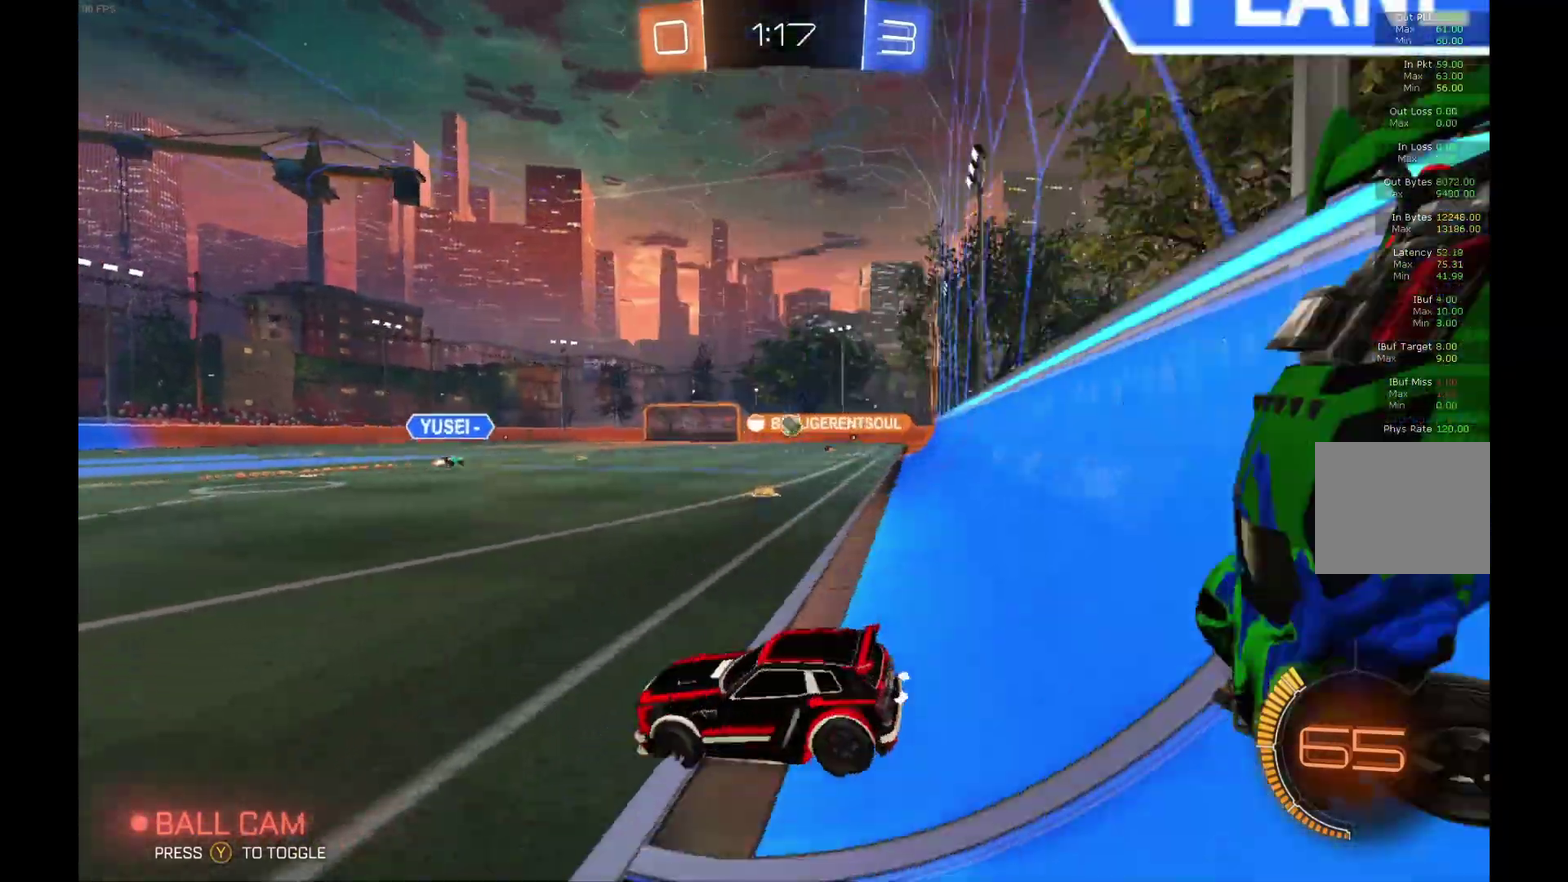
{"buttons": ["R2"], "left_stick": "right", "events": []}
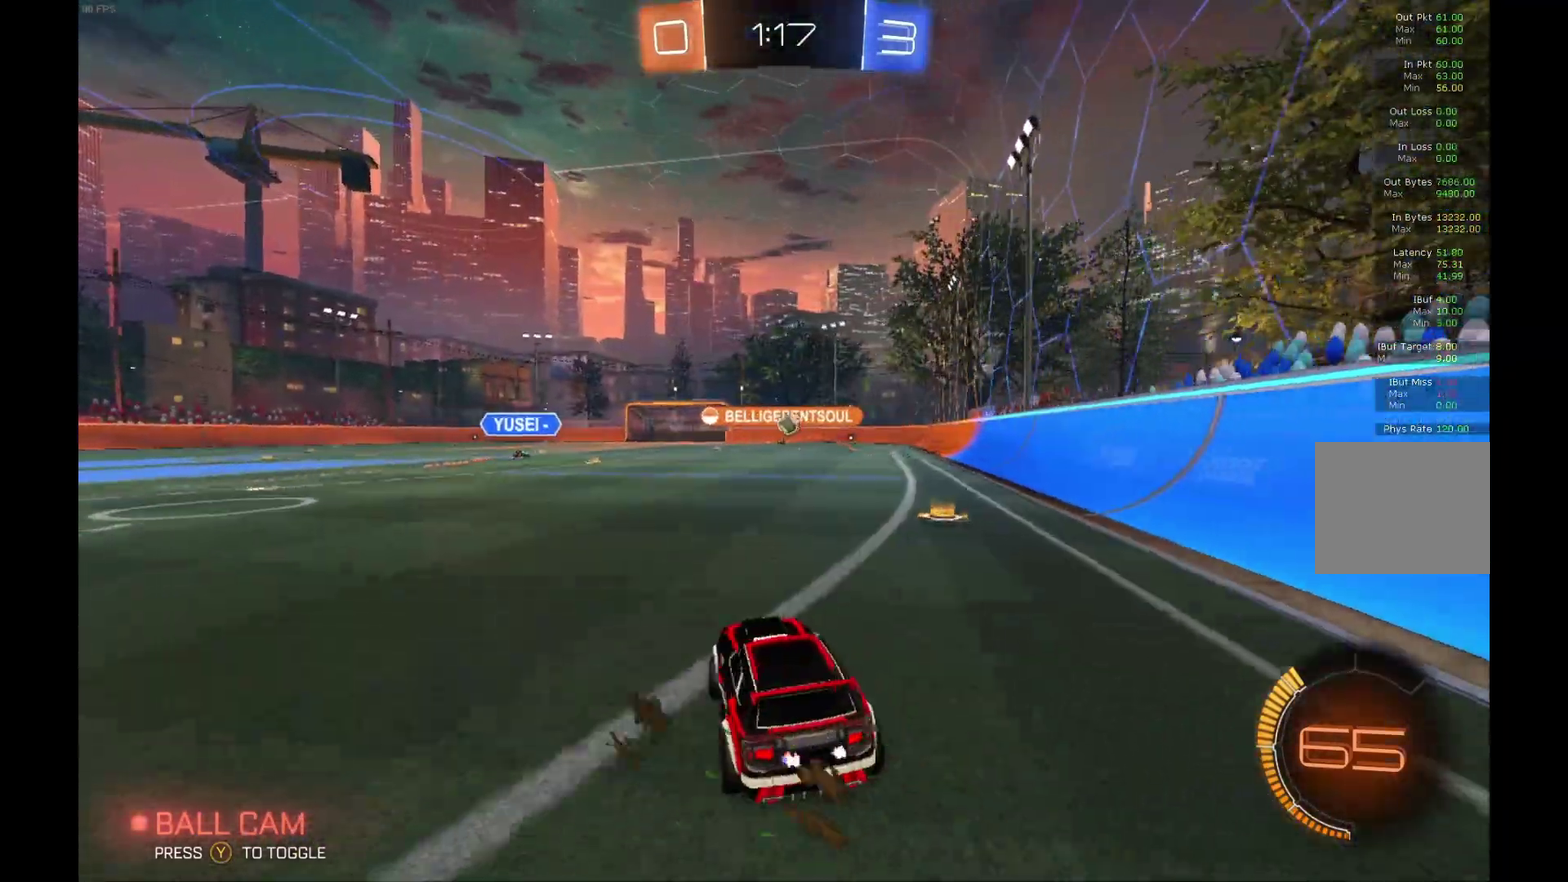
{"buttons": ["A", "B", "L1", "R2"], "left_stick": "up-right", "events": [[67, "left_stick", "center"], [300, "left_stick", "right"], [333, "B", "down"], [400, "L1", "down"], [433, "A", "down"], [500, "left_stick", "up-right"]]}